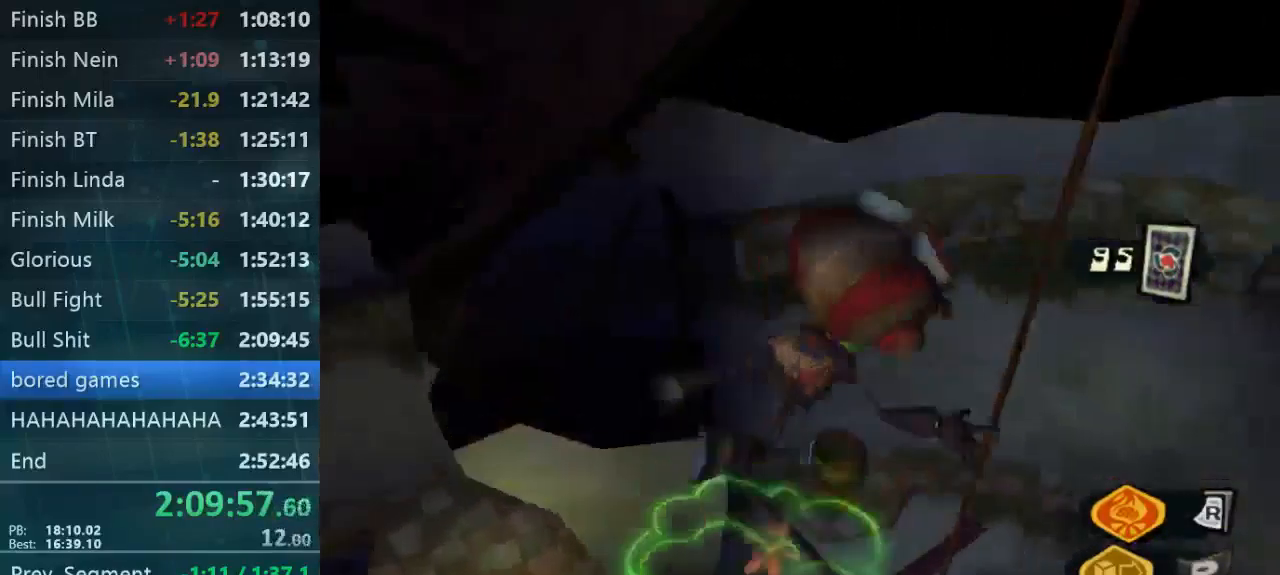
Gameplay with a controller (Xbox layout); each line is a JSON object with the inputs held at the frame after it. "button_events" lists button changes between this image and that frame as [ms after this image, input, new state], when the widget could be followed in between (sticks are given only as held states). Not read: L3 R3.
{"buttons": [], "left_stick": "down", "right_stick": "center", "button_events": []}
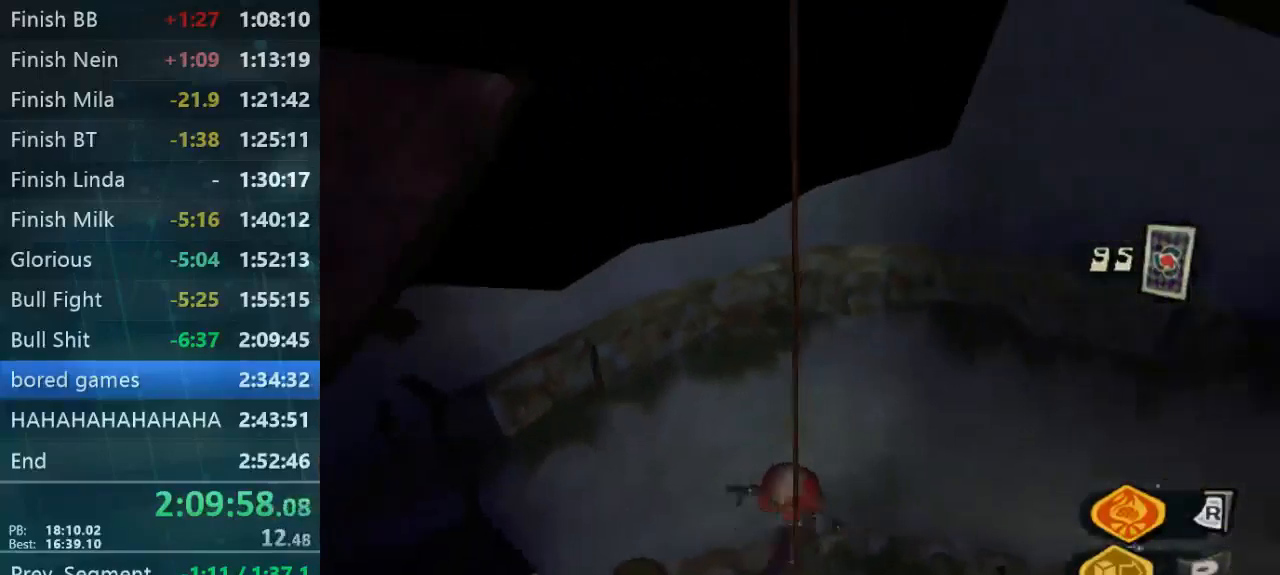
{"buttons": [], "left_stick": "left", "right_stick": "center", "button_events": []}
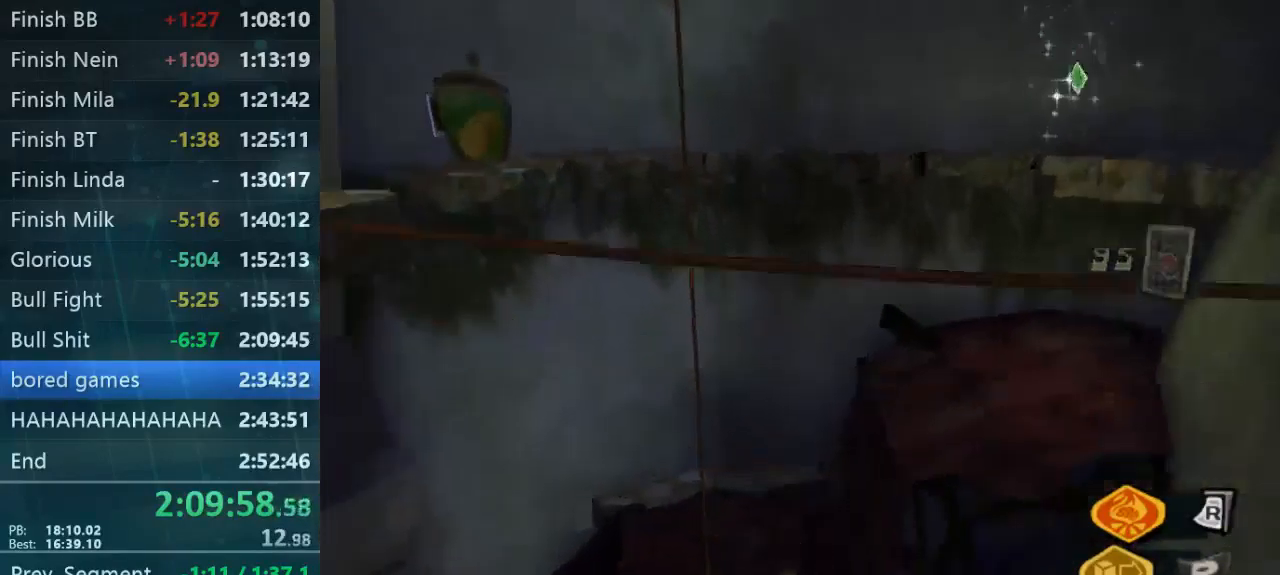
{"buttons": [], "left_stick": "up-left", "right_stick": "center", "button_events": [[100, "X", "down"], [167, "X", "up"]]}
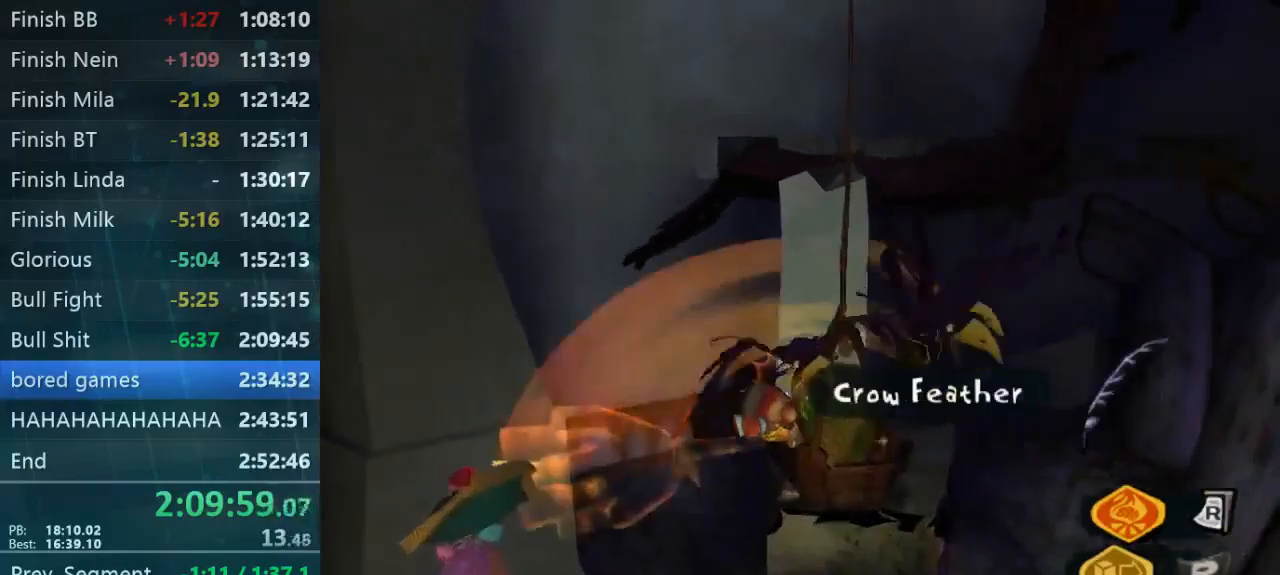
{"buttons": ["X"], "left_stick": "up-right", "right_stick": "center", "button_events": [[233, "X", "down"], [400, "X", "up"], [467, "X", "down"]]}
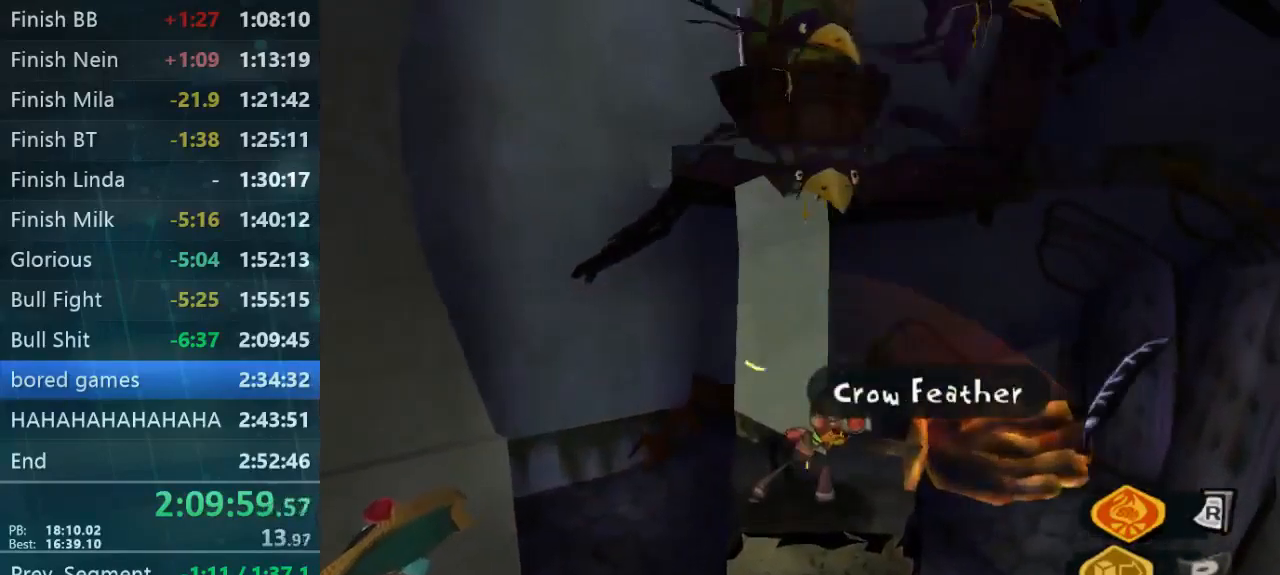
{"buttons": [], "left_stick": "up-right", "right_stick": "down-right", "button_events": [[33, "X", "up"]]}
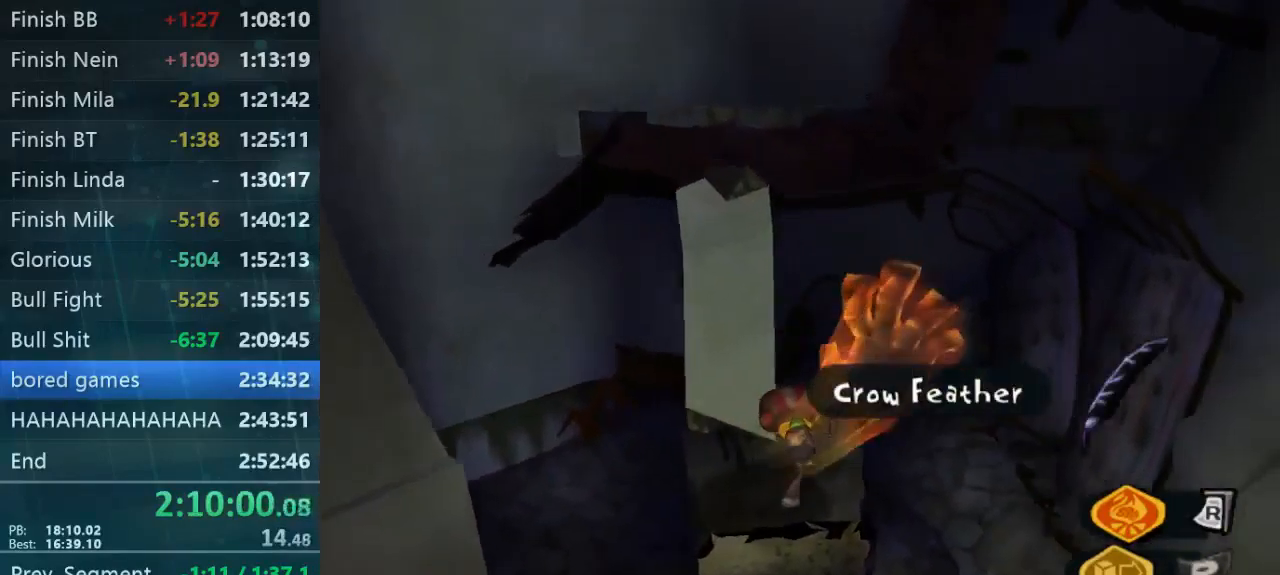
{"buttons": [], "left_stick": "center", "right_stick": "center", "button_events": []}
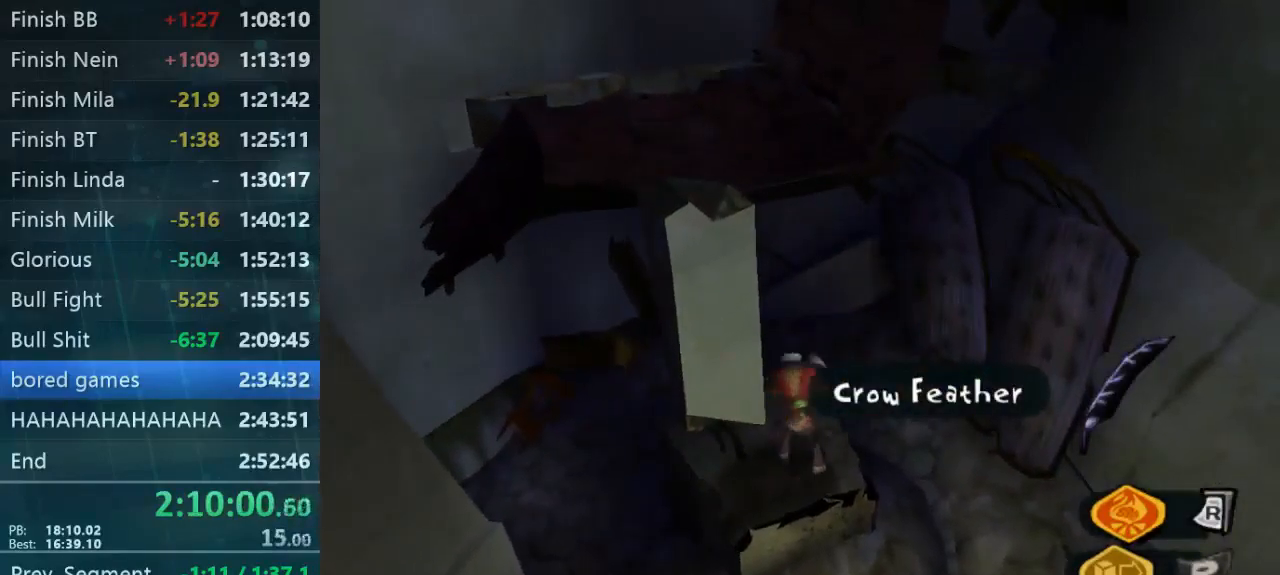
{"buttons": [], "left_stick": "center", "right_stick": "center", "button_events": []}
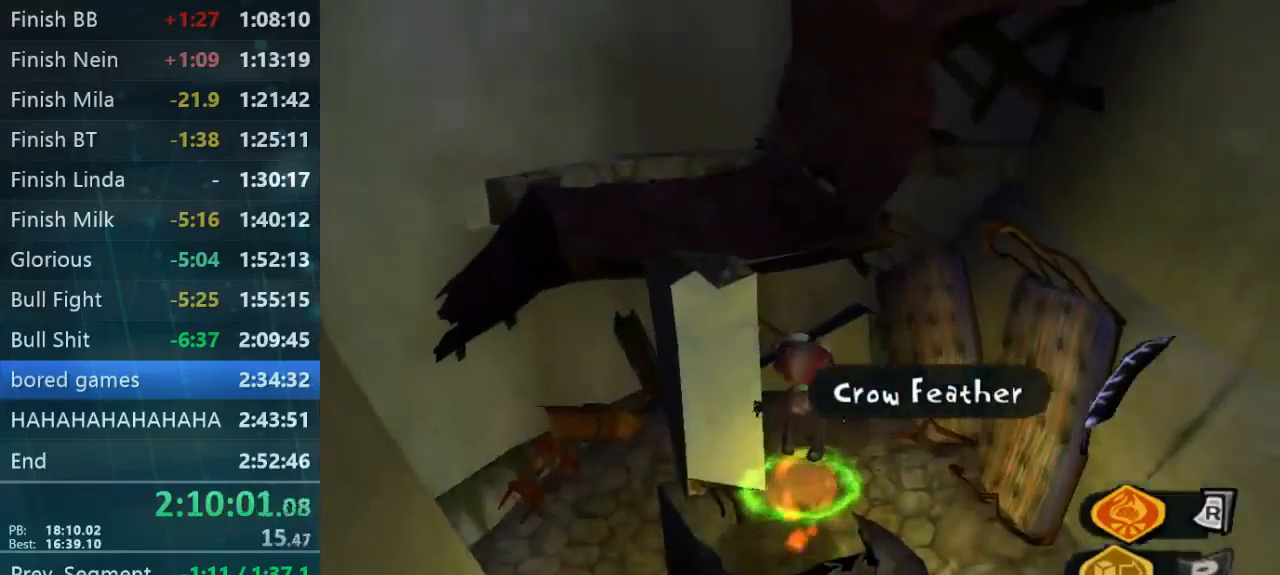
{"buttons": ["A"], "left_stick": "center", "right_stick": "center", "button_events": [[134, "A", "down"]]}
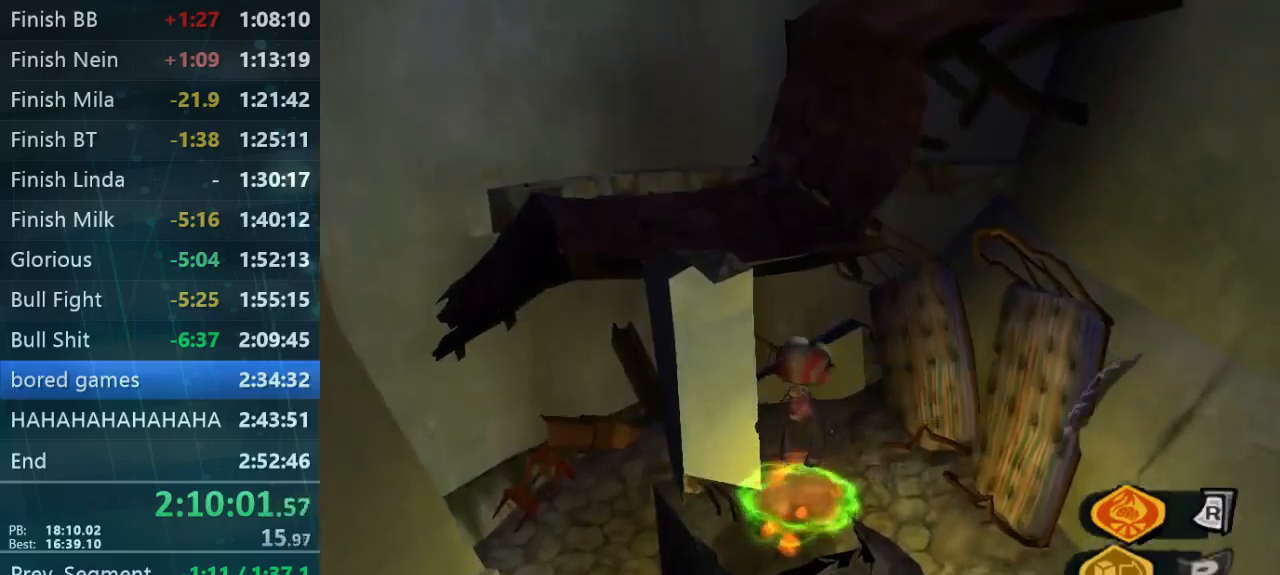
{"buttons": [], "left_stick": "up-right", "right_stick": "center", "button_events": [[34, "A", "up"]]}
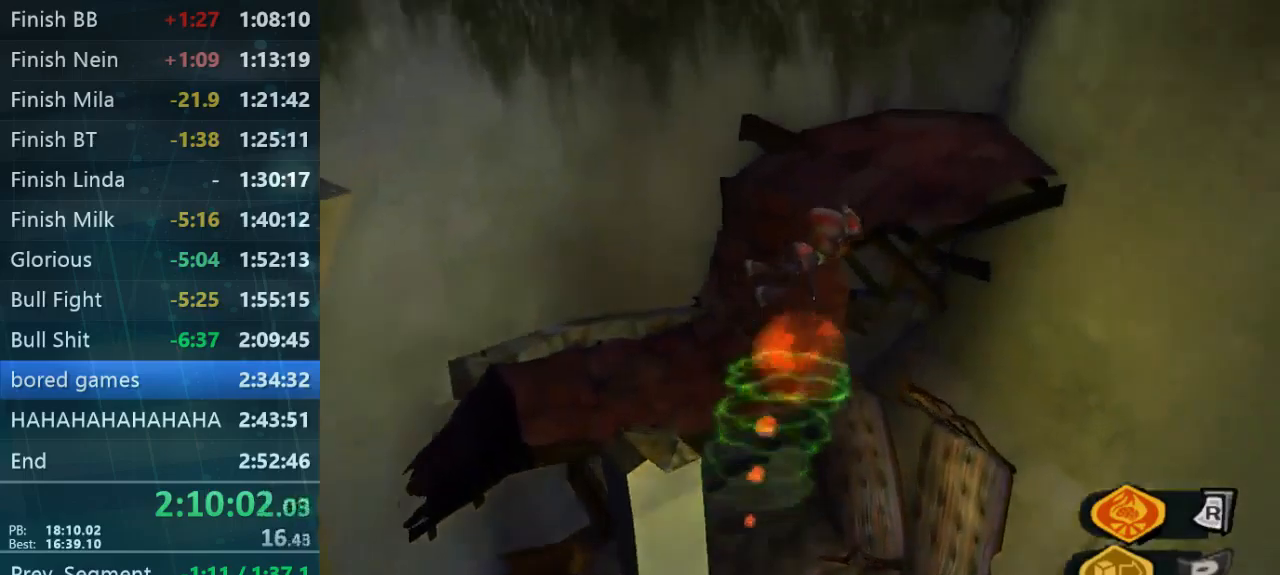
{"buttons": [], "left_stick": "up", "right_stick": "left", "button_events": []}
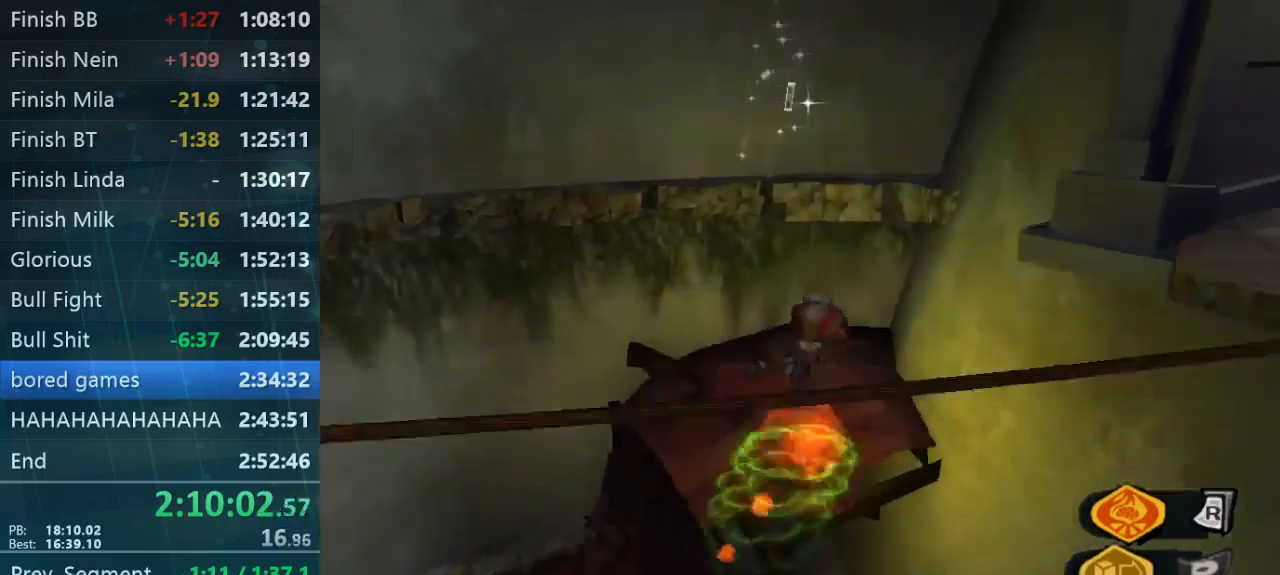
{"buttons": [], "left_stick": "down-left", "right_stick": "center", "button_events": []}
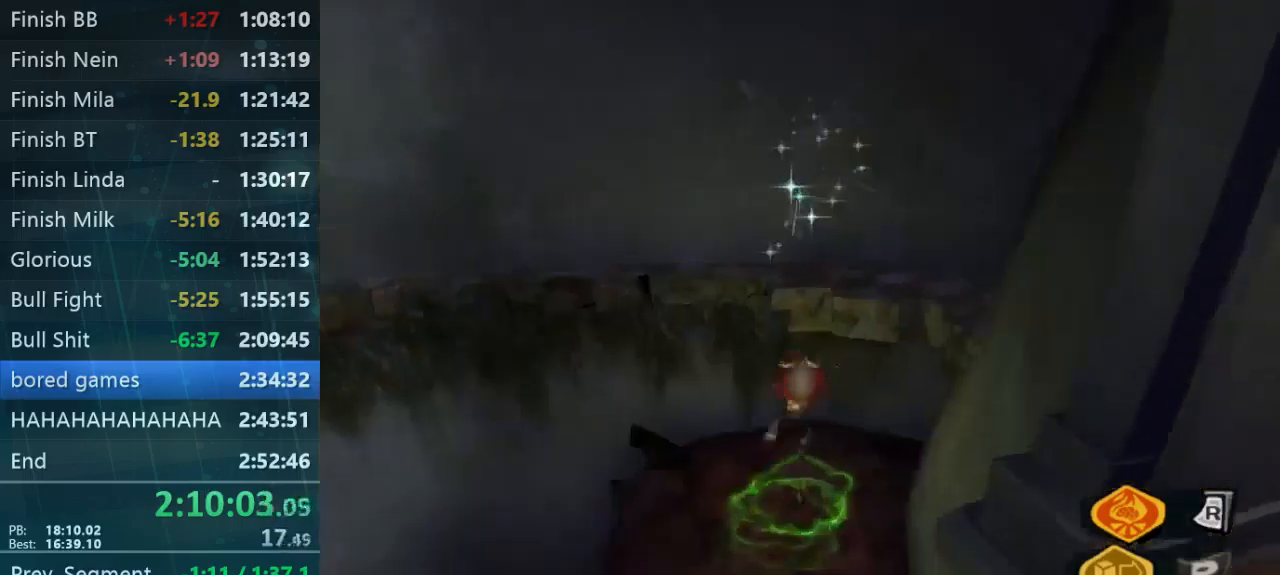
{"buttons": [], "left_stick": "up", "right_stick": "center", "button_events": []}
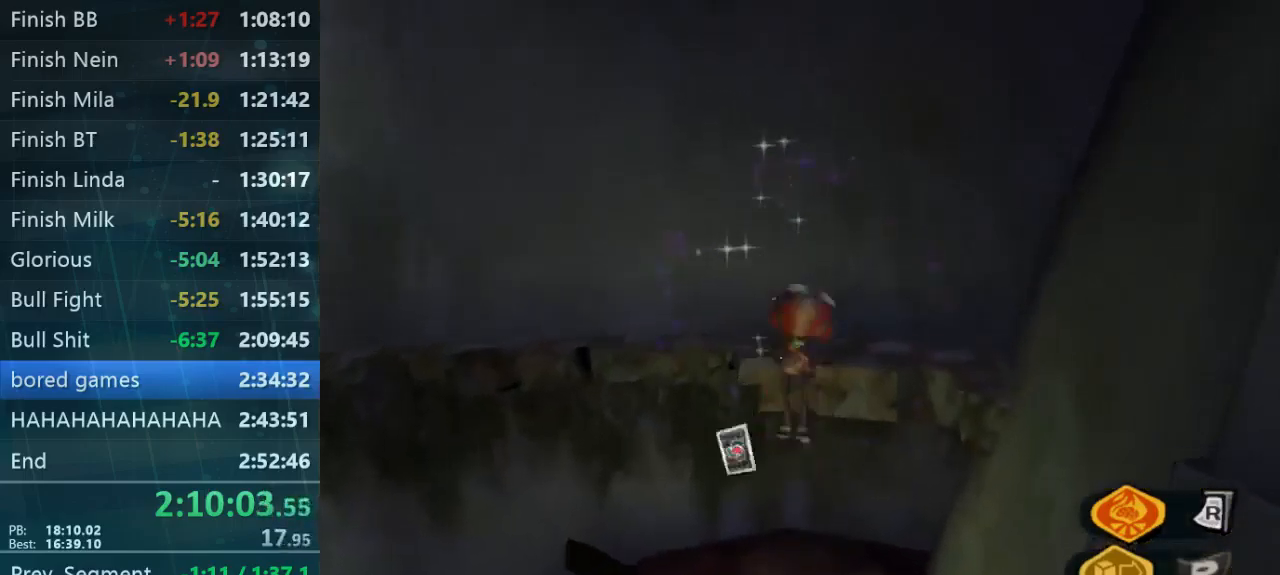
{"buttons": [], "left_stick": "up-right", "right_stick": "down-left", "button_events": [[67, "A", "down"], [134, "A", "up"]]}
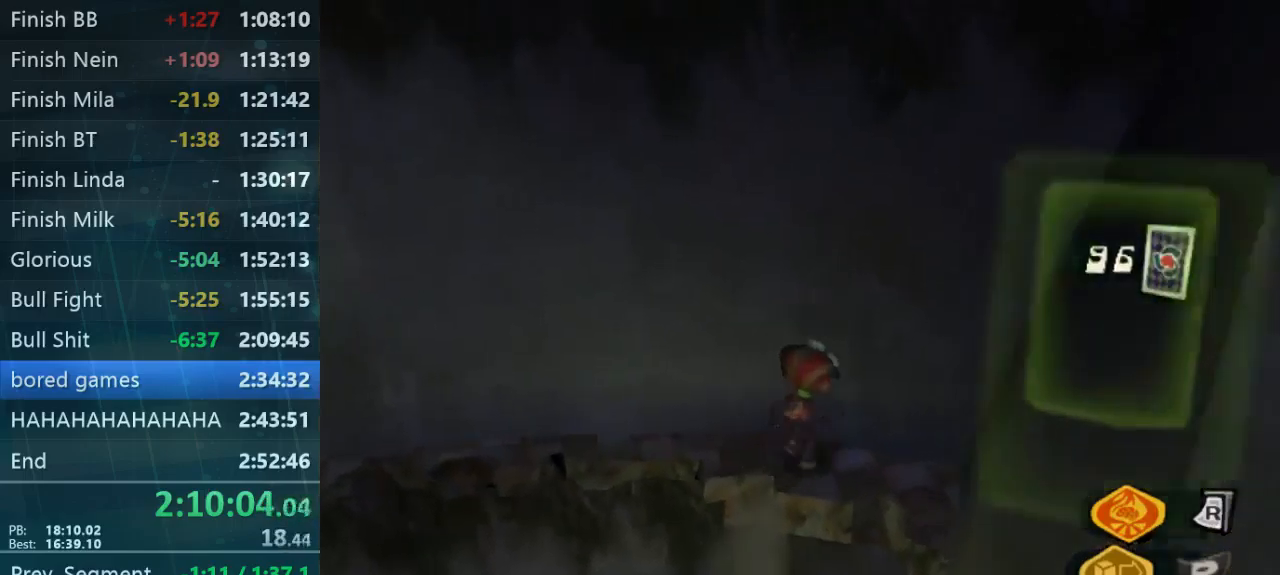
{"buttons": [], "left_stick": "down-left", "right_stick": "center", "button_events": []}
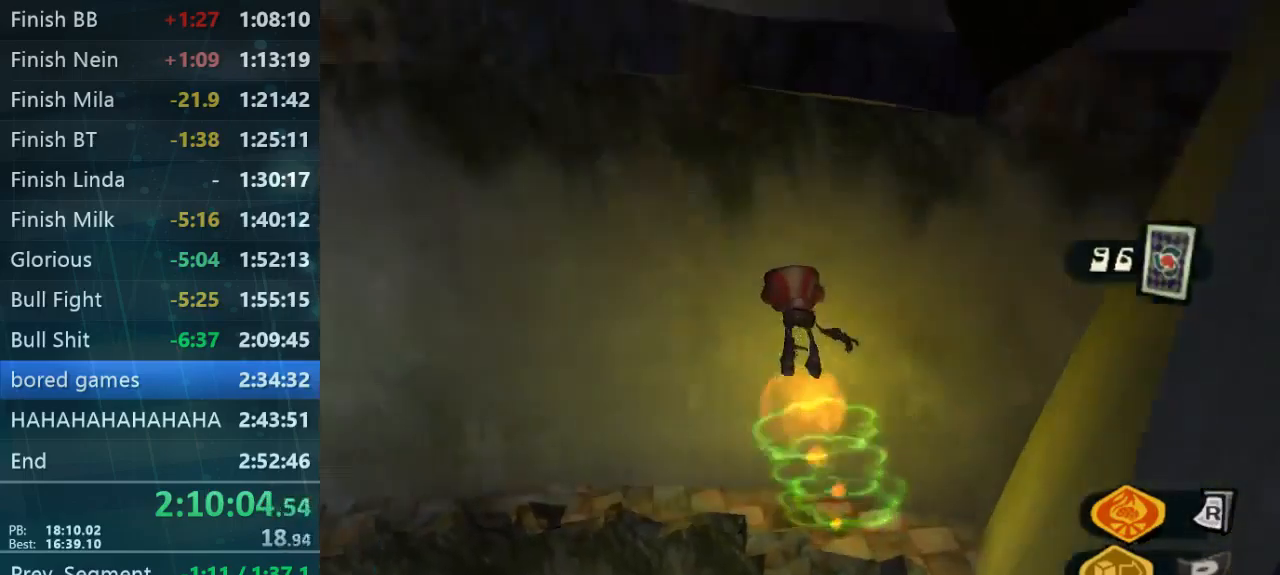
{"buttons": [], "left_stick": "left", "right_stick": "center", "button_events": []}
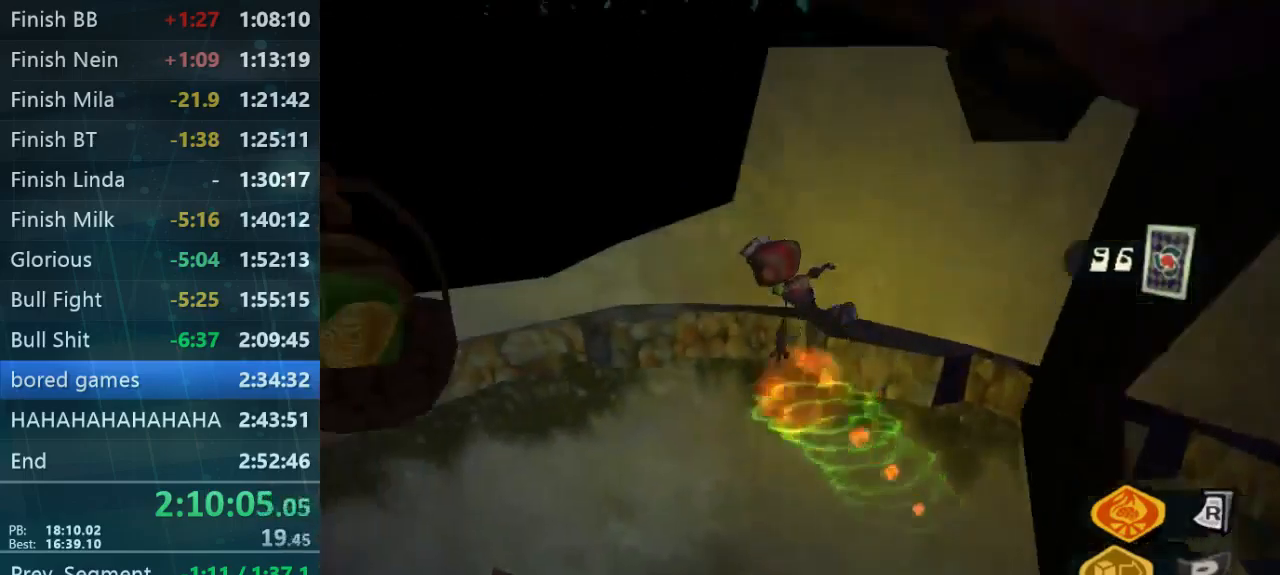
{"buttons": [], "left_stick": "left", "right_stick": "center", "button_events": []}
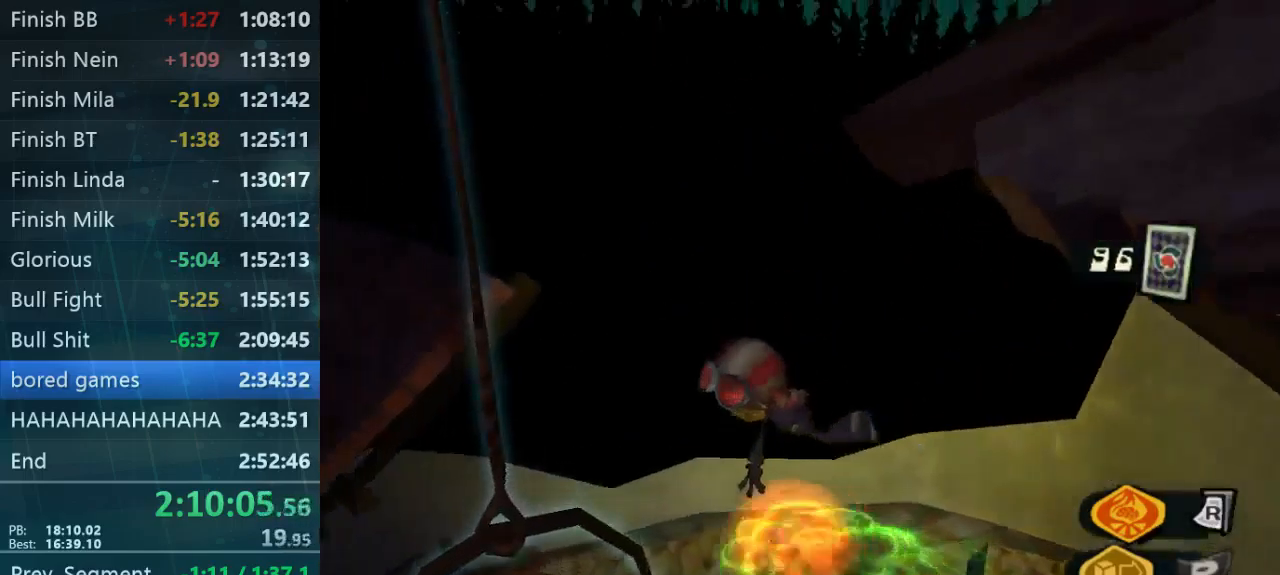
{"buttons": [], "left_stick": "down-left", "right_stick": "center", "button_events": []}
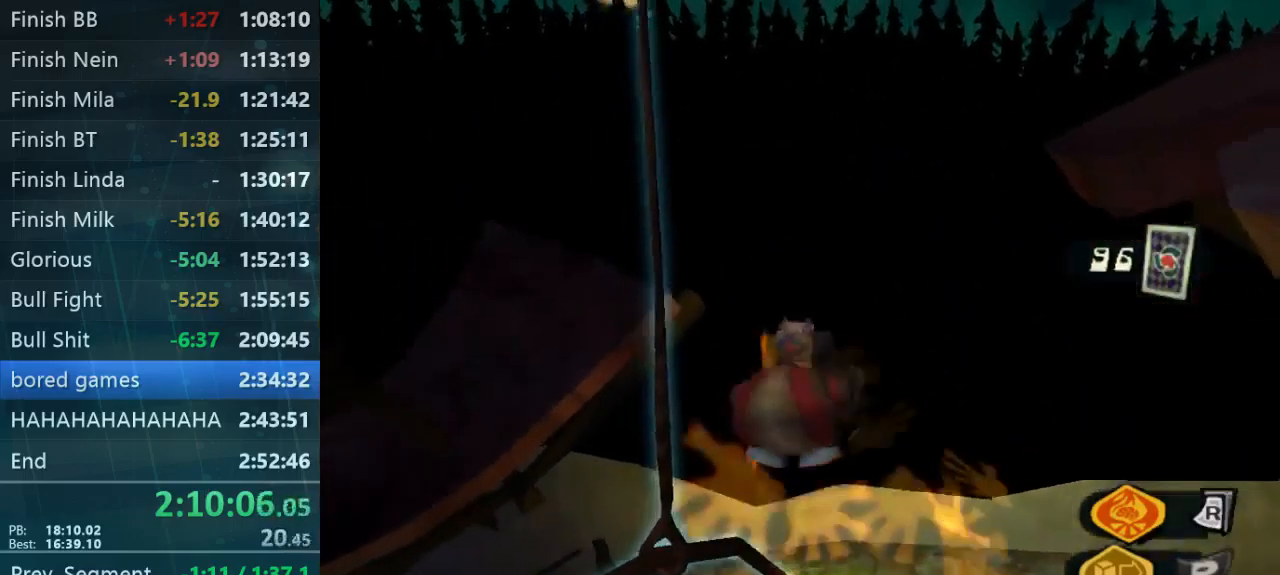
{"buttons": [], "left_stick": "up-left", "right_stick": "center", "button_events": []}
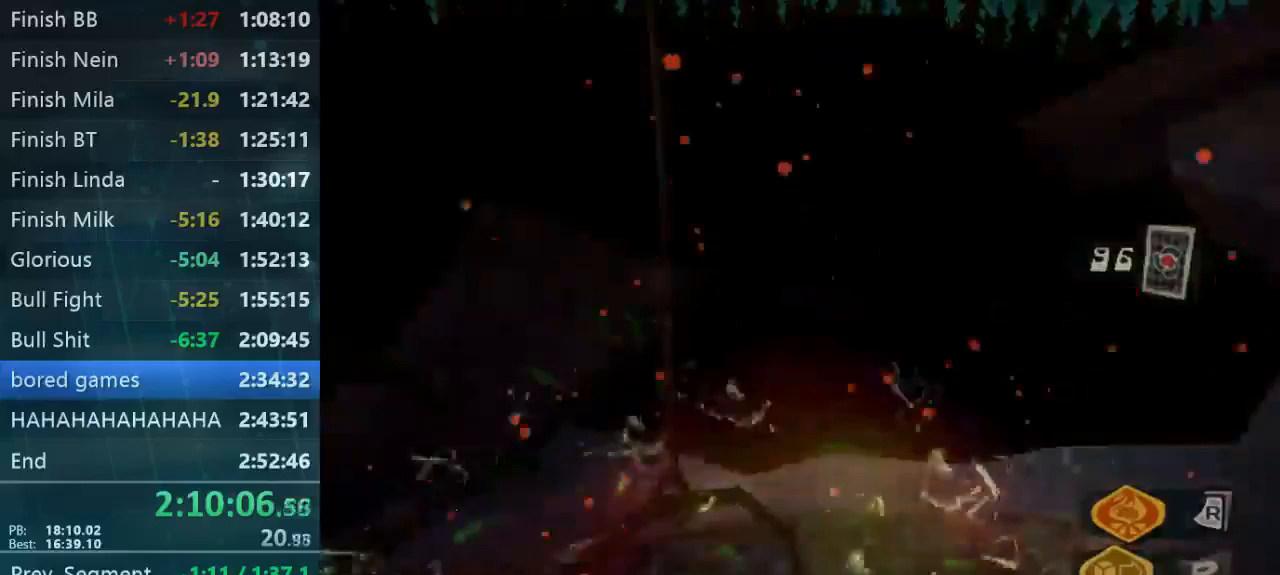
{"buttons": [], "left_stick": "up-left", "right_stick": "center", "button_events": []}
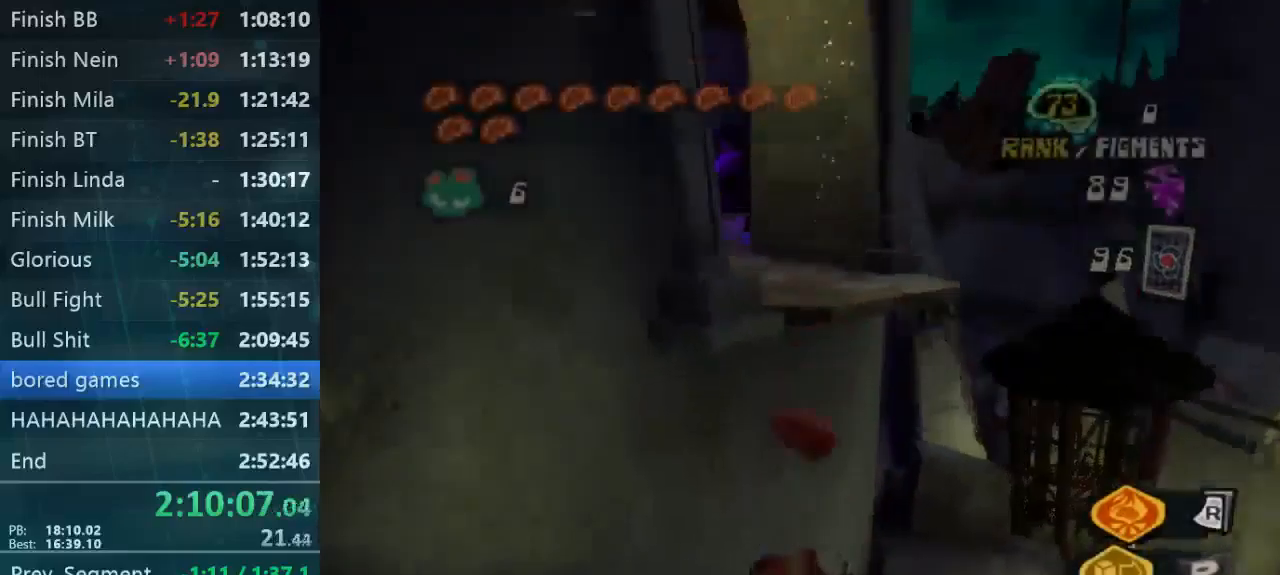
{"buttons": [], "left_stick": "up-right", "right_stick": "down-right", "button_events": []}
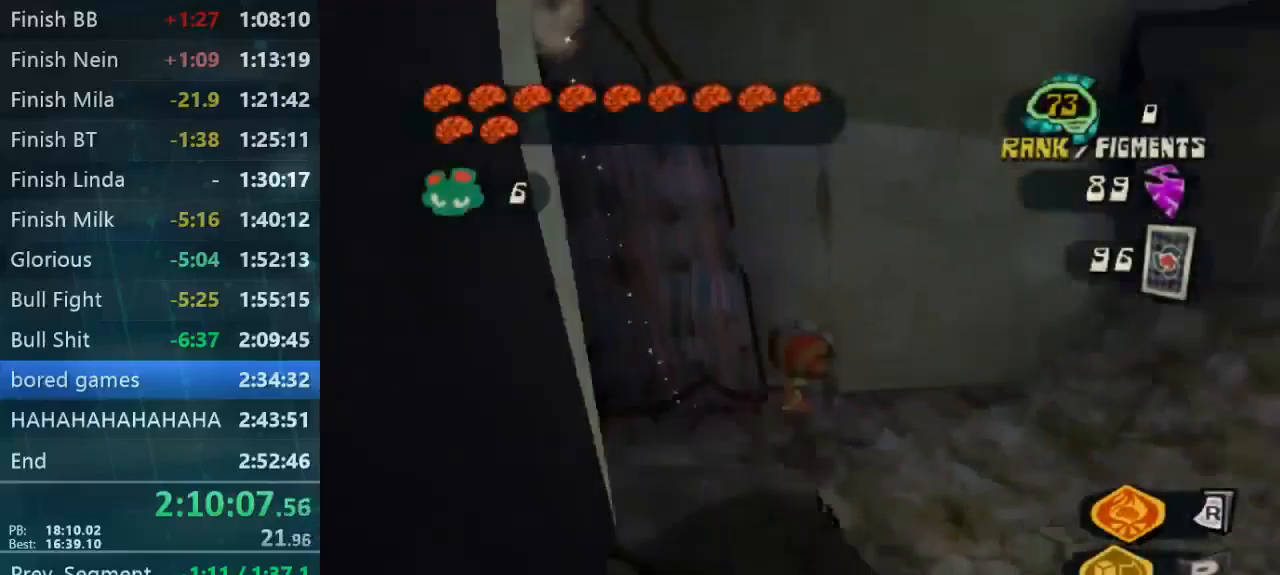
{"buttons": [], "left_stick": "up-right", "right_stick": "center", "button_events": [[200, "L1", "down"], [333, "L1", "up"]]}
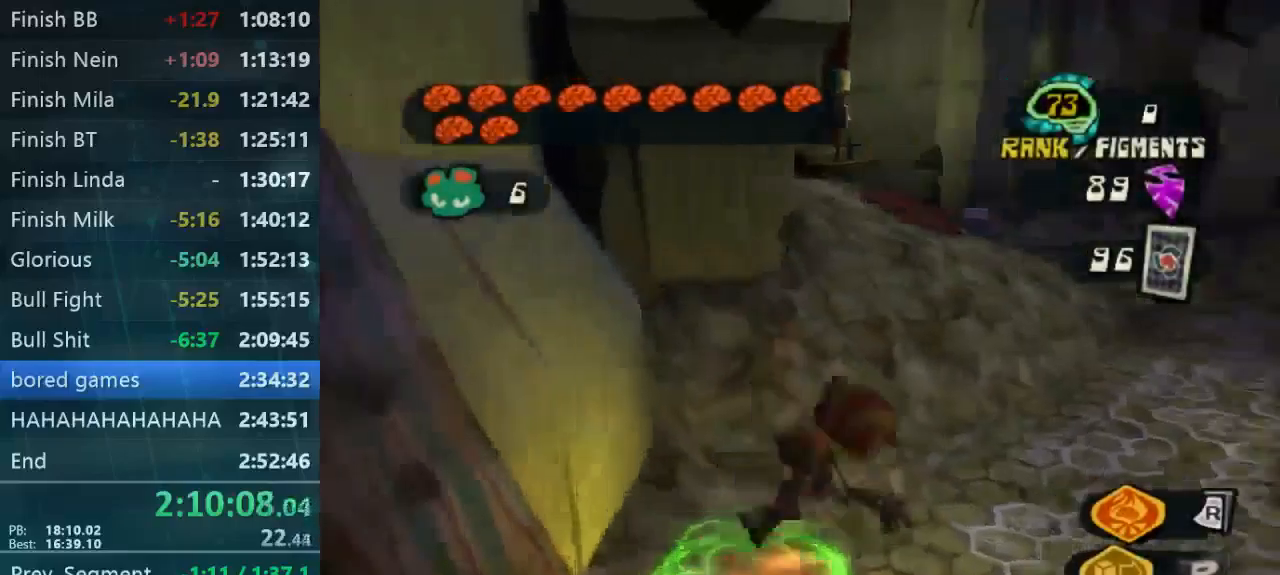
{"buttons": [], "left_stick": "up-left", "right_stick": "right", "button_events": []}
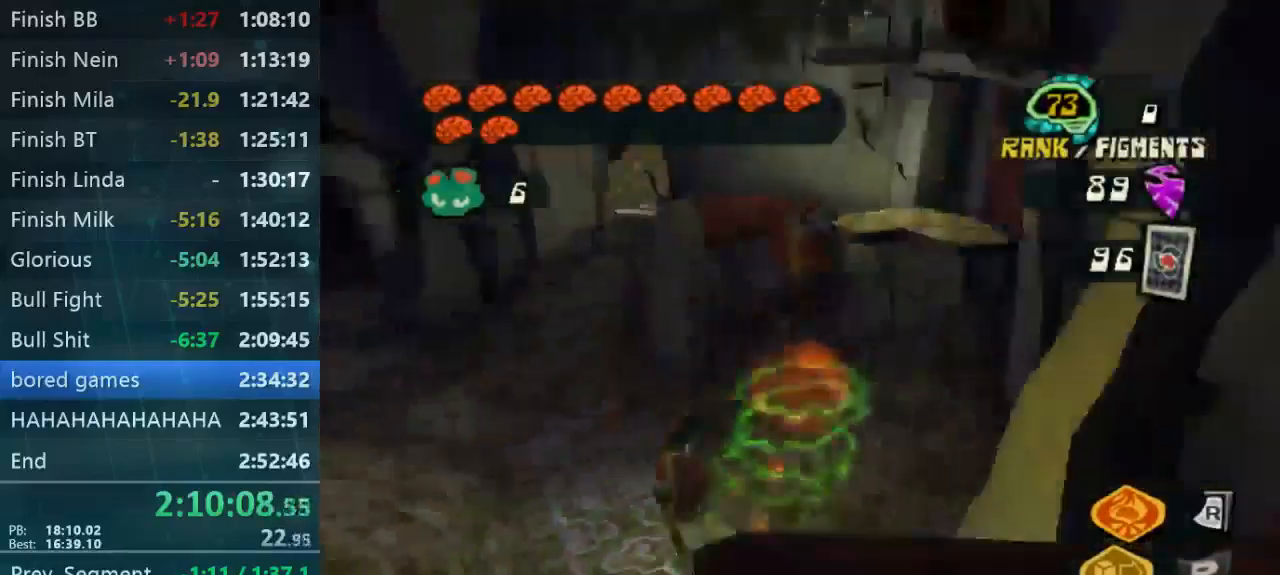
{"buttons": [], "left_stick": "up", "right_stick": "center", "button_events": []}
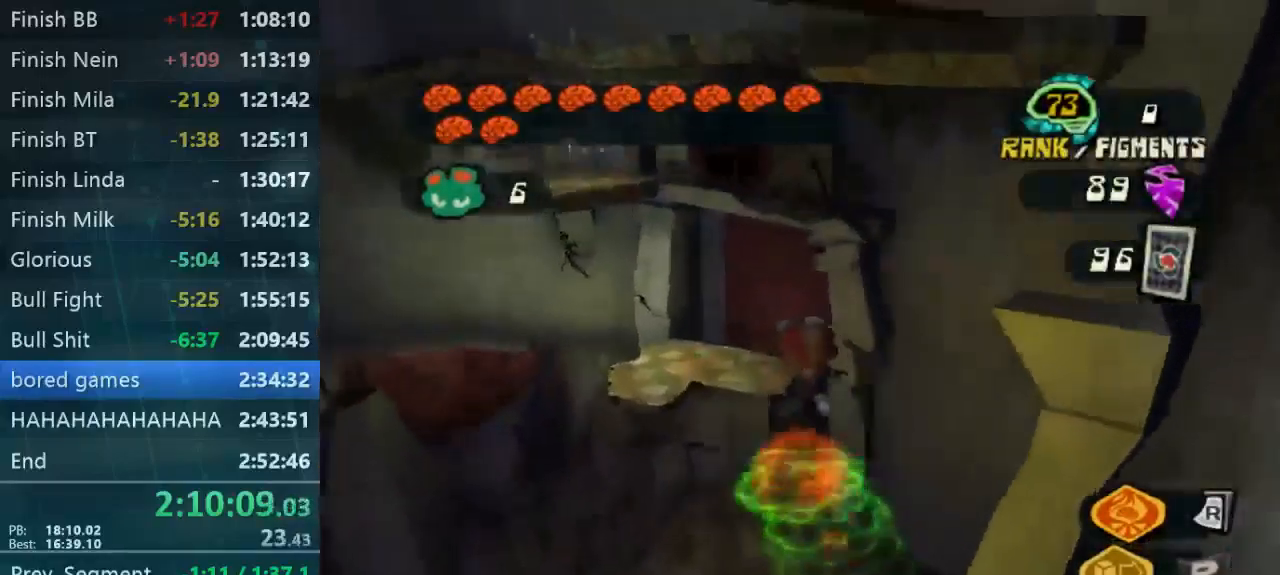
{"buttons": ["L1", "L2"], "left_stick": "up-left", "right_stick": "center", "button_events": [[300, "L2", "down"], [500, "L1", "down"]]}